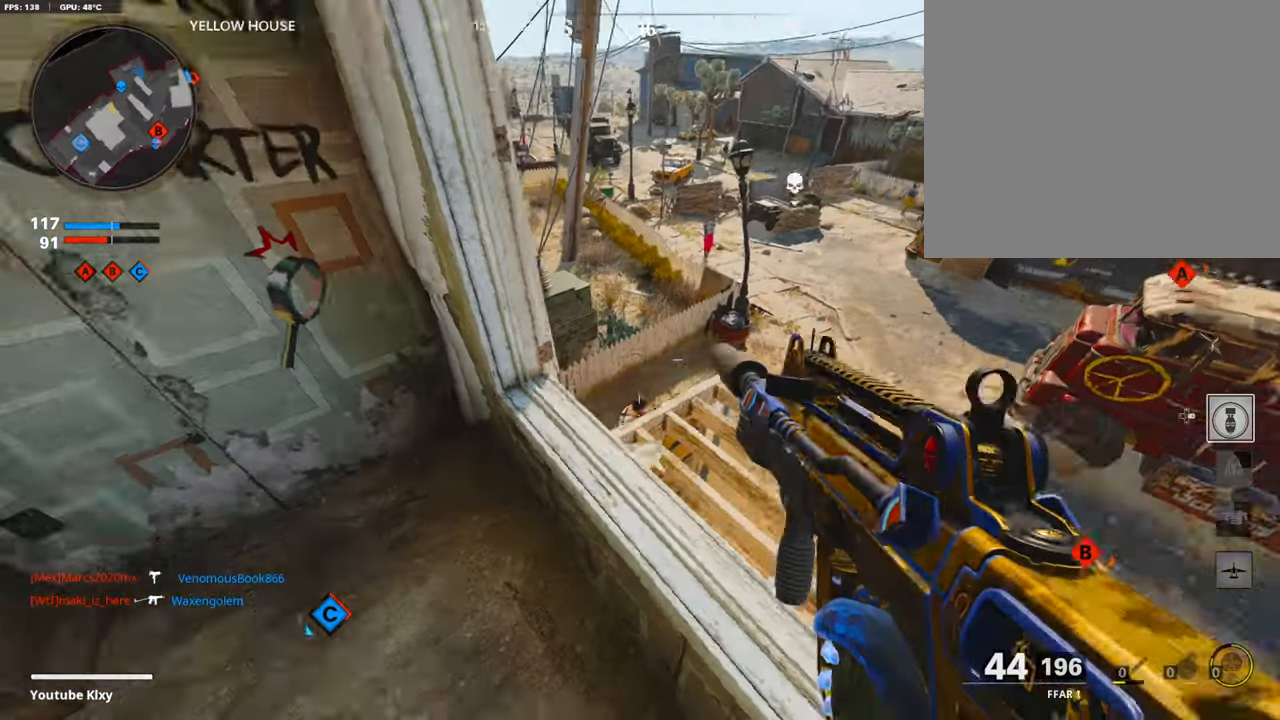
Gameplay with a controller (PlayStation layout); each line is a JSON object with the inputs held at the frame after it. "events" lists button and stick changes between this image and that frame as [ms after this image, input, new state], when the widget could be followed in between.
{"buttons": ["L1"], "left_stick": "up", "right_stick": "center", "events": [[319, "right_stick", "left"], [386, "L1", "down"], [386, "left_stick", "up"], [386, "right_stick", "center"]]}
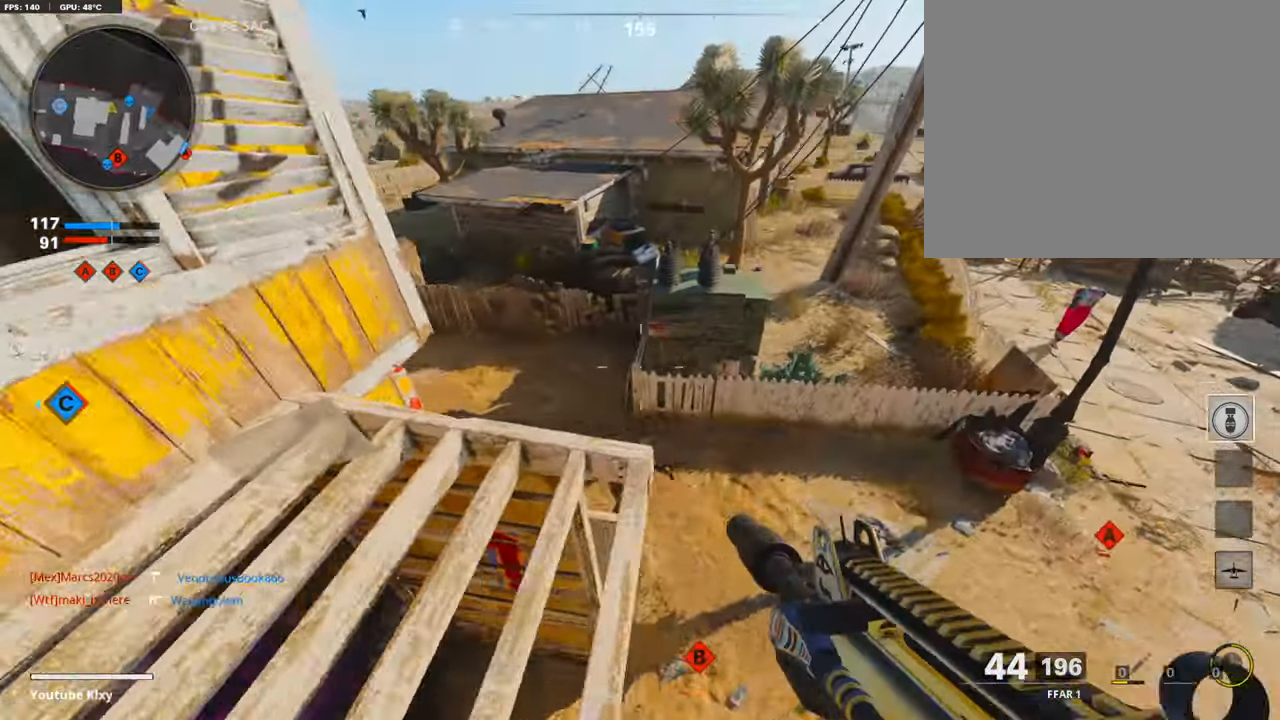
{"buttons": [], "left_stick": "up", "right_stick": "center", "events": [[151, "L1", "up"], [151, "right_stick", "left"], [302, "right_stick", "center"]]}
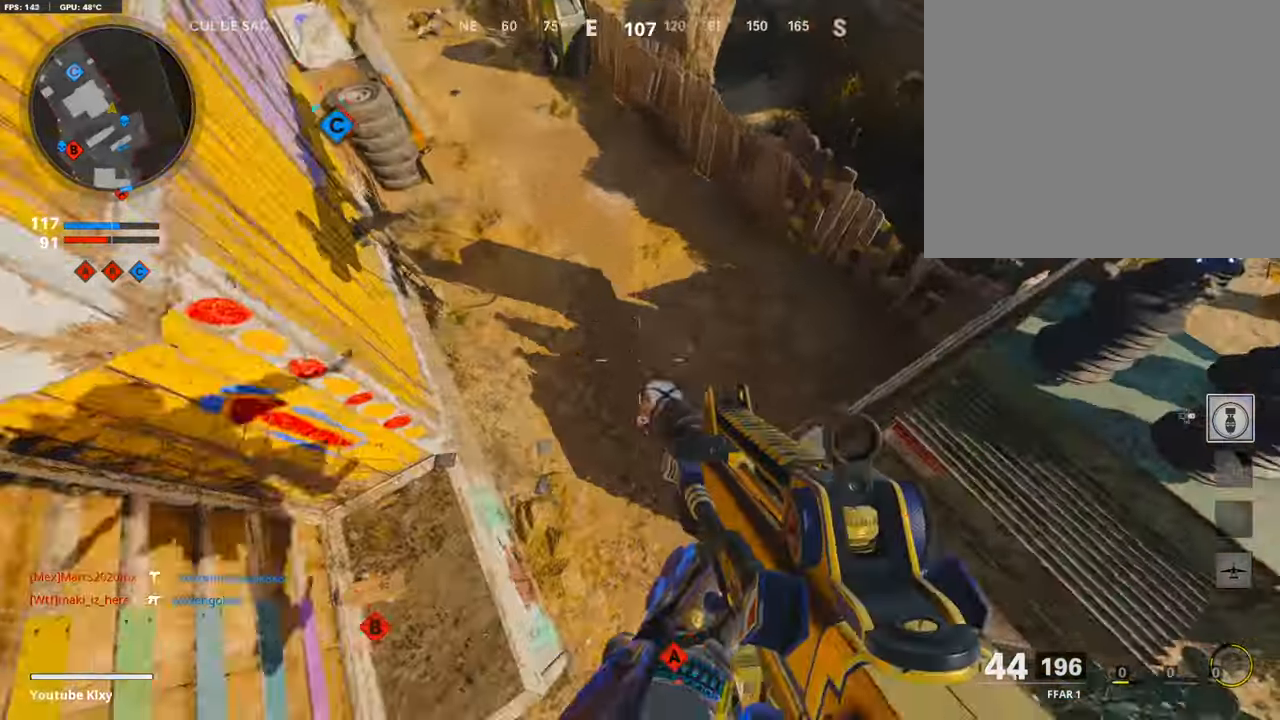
{"buttons": ["R1"], "left_stick": "down-left", "right_stick": "up-left", "events": [[51, "left_stick", "up-right"], [51, "right_stick", "down"], [202, "R1", "down"], [202, "left_stick", "center"], [202, "right_stick", "left"], [454, "left_stick", "down-left"], [454, "right_stick", "up-left"]]}
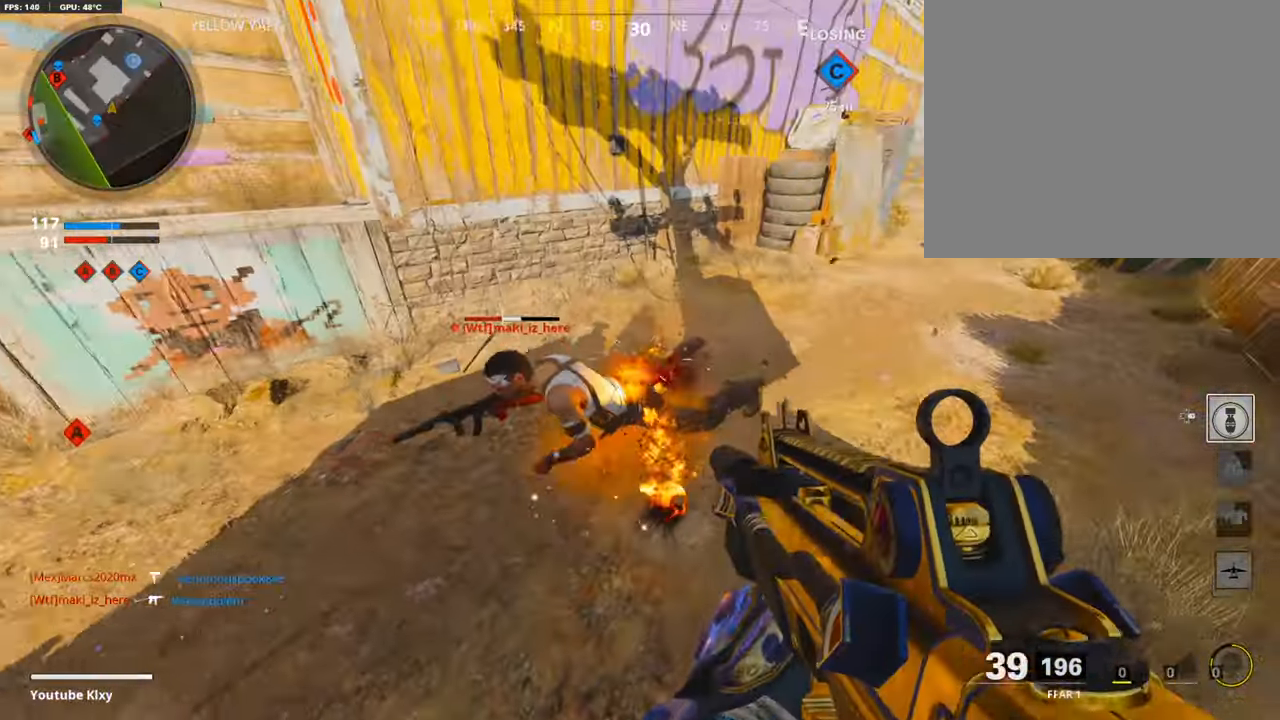
{"buttons": ["R1", "L3"], "left_stick": "up", "right_stick": "up", "events": [[17, "right_stick", "center"], [68, "right_stick", "down-left"], [101, "left_stick", "center"], [185, "left_stick", "up-right"], [185, "right_stick", "down"], [336, "left_stick", "up"], [336, "right_stick", "down-left"], [488, "L3", "down"], [488, "right_stick", "up"]]}
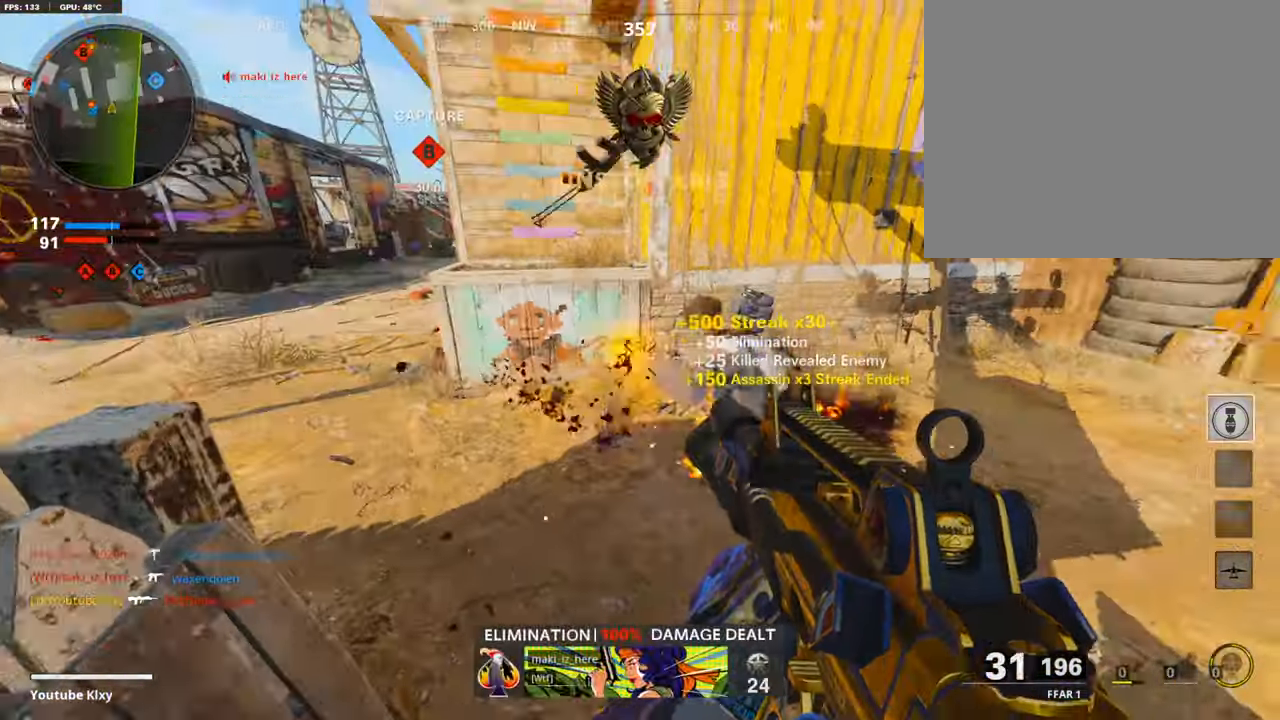
{"buttons": [], "left_stick": "down-left", "right_stick": "up-left", "events": [[50, "R1", "up"], [117, "right_stick", "left"], [252, "left_stick", "up-left"], [252, "right_stick", "center"], [336, "right_stick", "left"], [454, "L3", "up"], [504, "left_stick", "down-left"], [504, "right_stick", "up-left"]]}
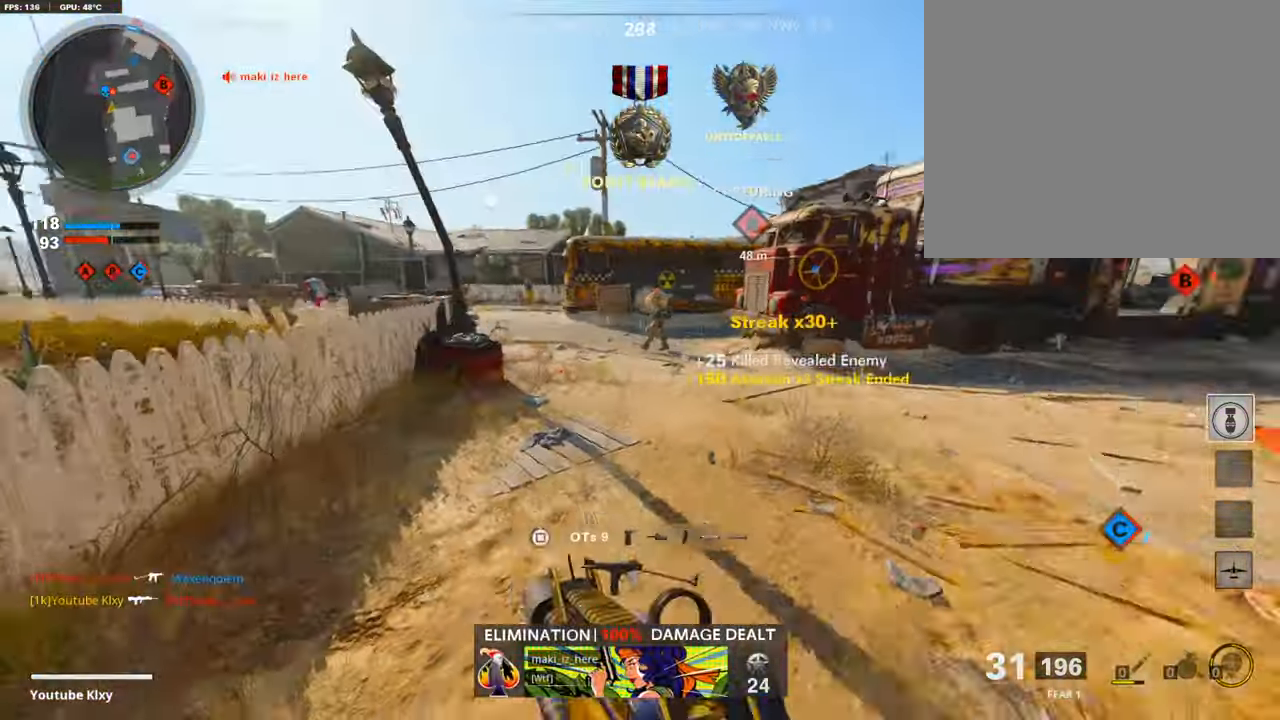
{"buttons": ["L1", "R1", "R3"], "left_stick": "up-left", "right_stick": "right", "events": [[34, "L1", "down"], [134, "right_stick", "center"], [218, "right_stick", "up"], [235, "R1", "down"], [336, "left_stick", "up-left"], [336, "right_stick", "right"], [353, "R3", "down"]]}
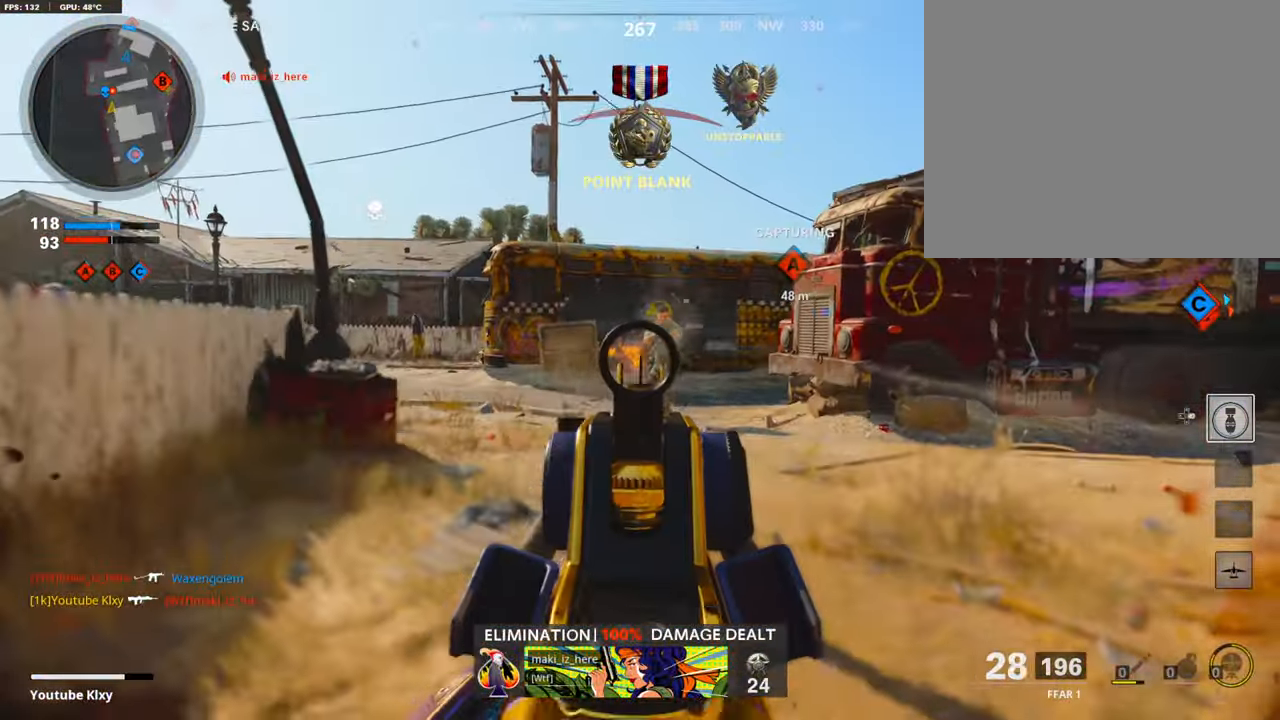
{"buttons": ["L1", "R1"], "left_stick": "center", "right_stick": "left", "events": [[17, "left_stick", "center"], [17, "right_stick", "center"], [219, "right_stick", "up-right"], [370, "R3", "up"], [403, "right_stick", "left"]]}
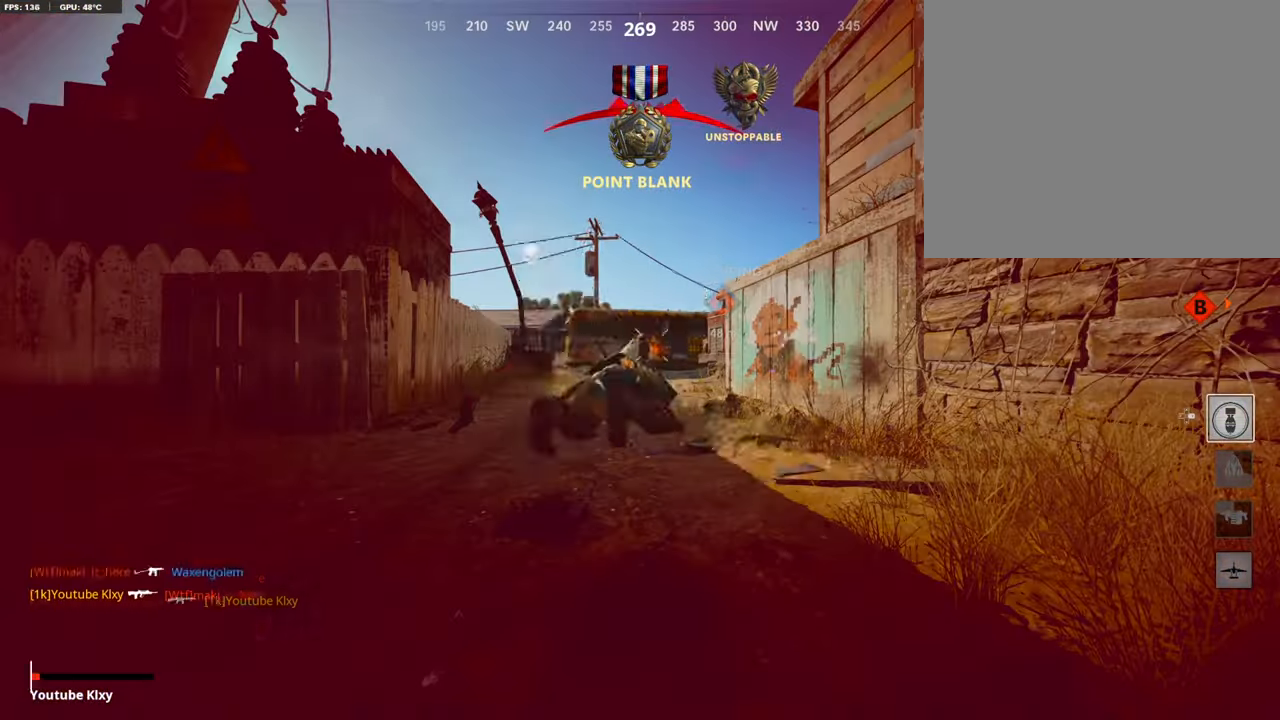
{"buttons": ["L1", "R3"], "left_stick": "right", "right_stick": "down", "events": [[152, "R3", "down"], [185, "left_stick", "right"], [185, "right_stick", "right"], [404, "R1", "up"], [404, "right_stick", "down"]]}
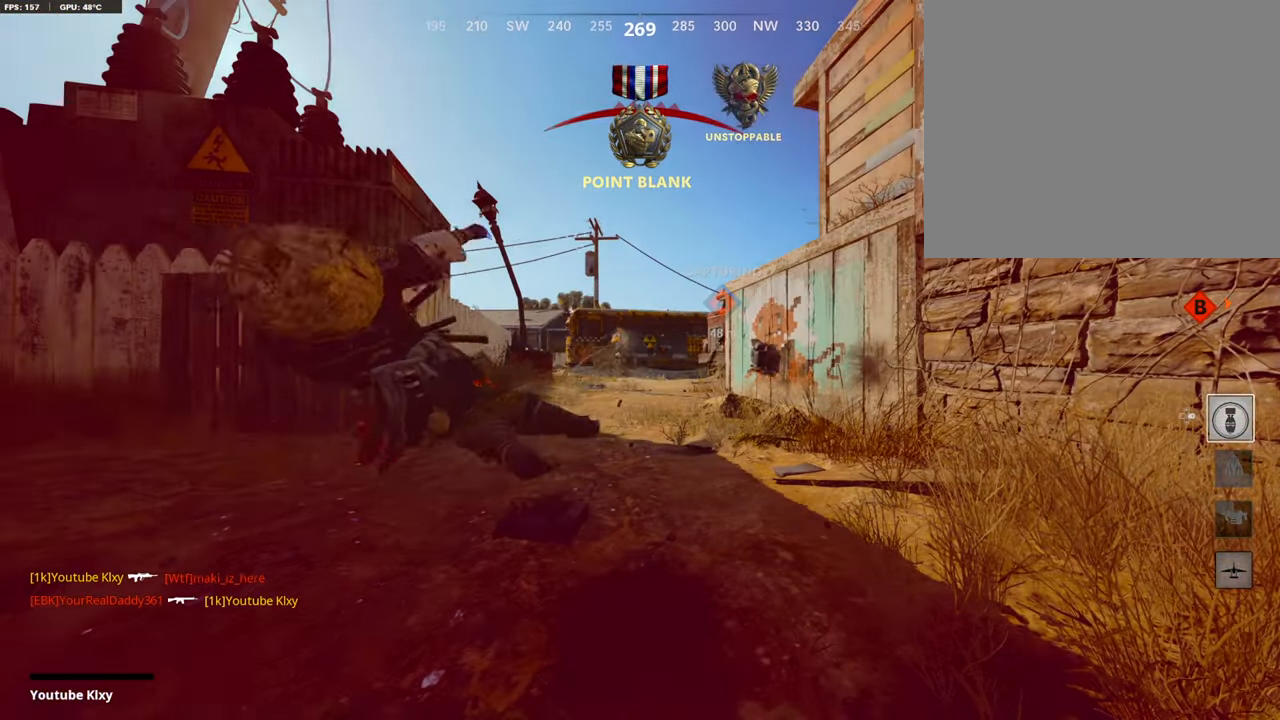
{"buttons": [], "left_stick": "center", "right_stick": "center", "events": [[50, "L1", "up"], [50, "R3", "up"], [50, "left_stick", "center"], [50, "right_stick", "center"], [185, "TOUCHPAD", "down"], [336, "TOUCHPAD", "up"]]}
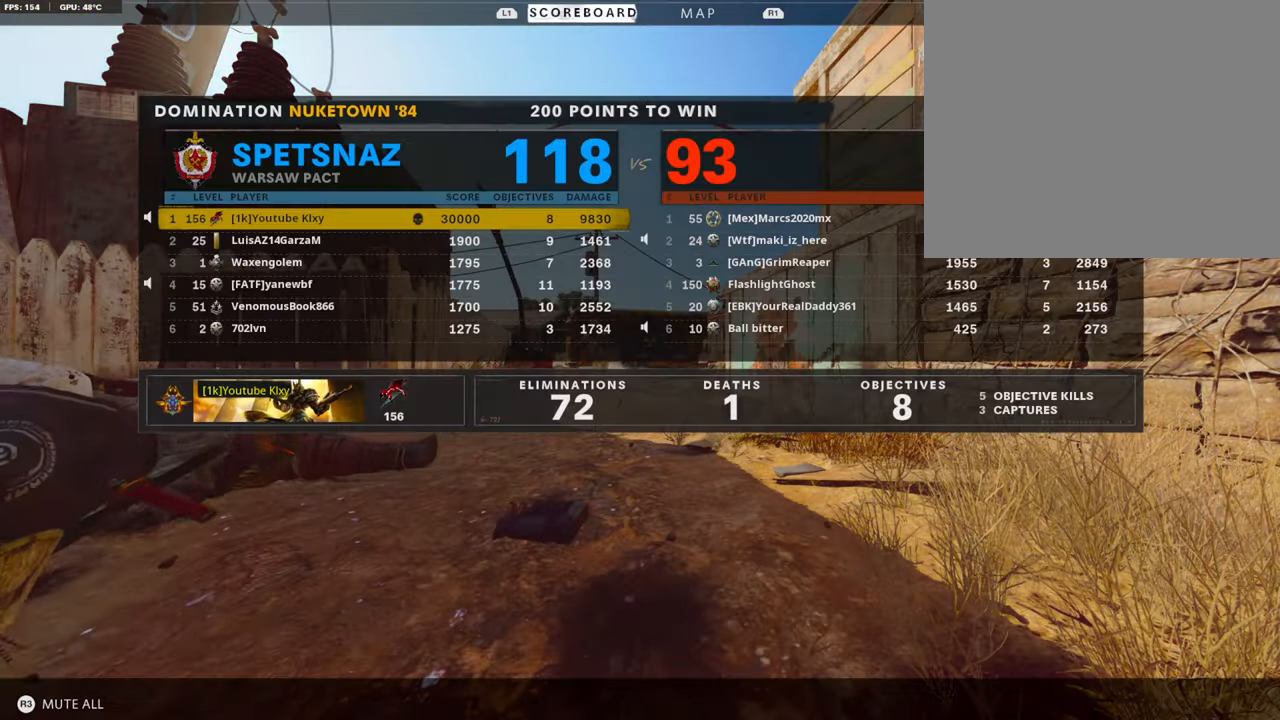
{"buttons": [], "left_stick": "center", "right_stick": "center", "events": []}
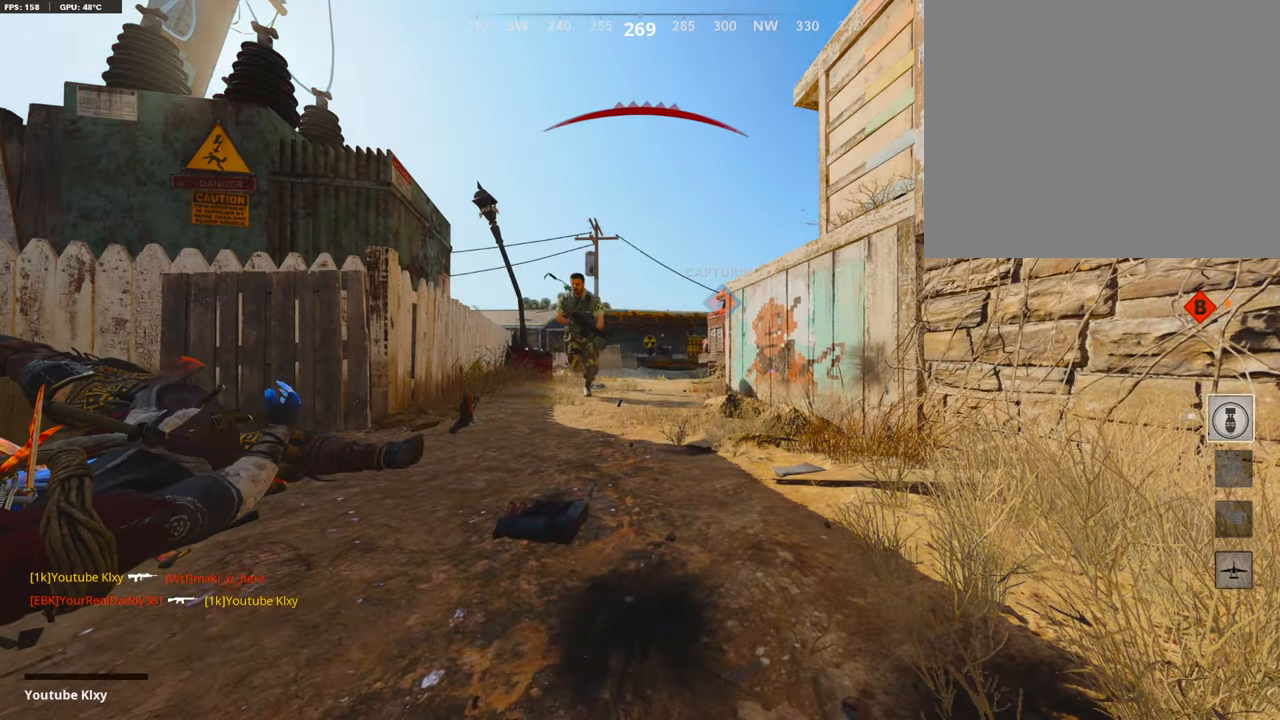
{"buttons": [], "left_stick": "center", "right_stick": "center", "events": []}
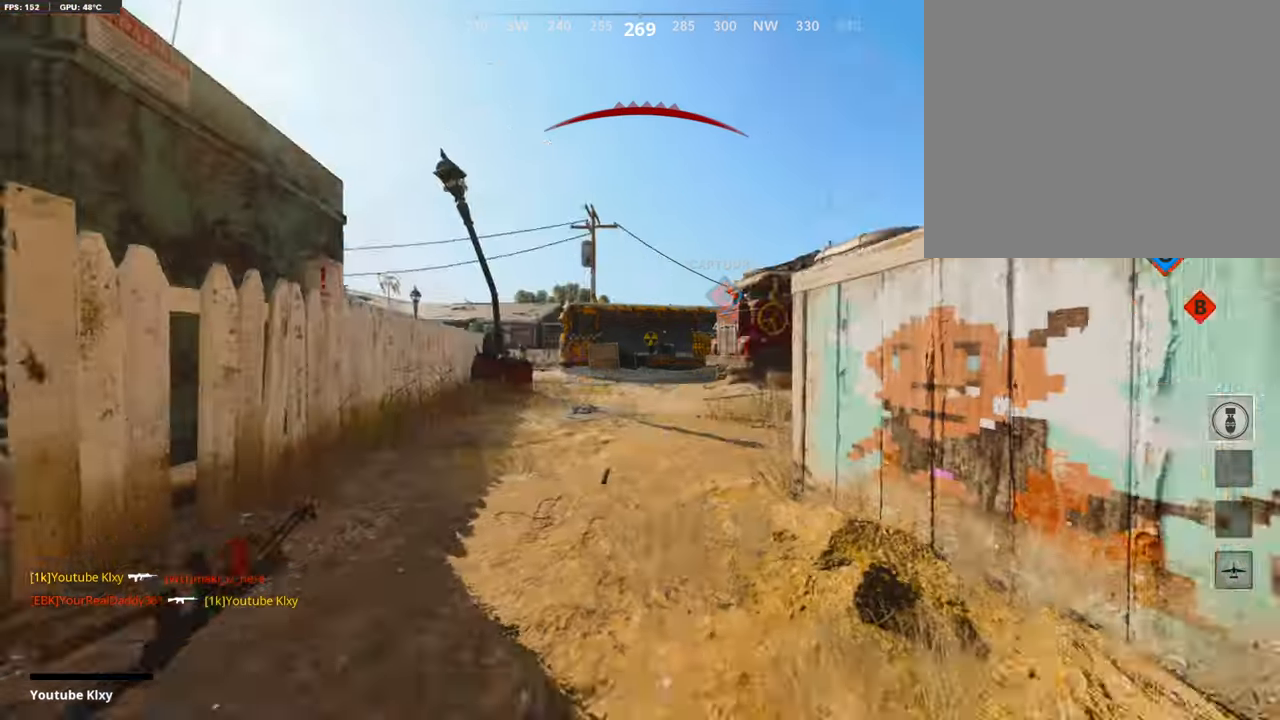
{"buttons": [], "left_stick": "center", "right_stick": "center", "events": []}
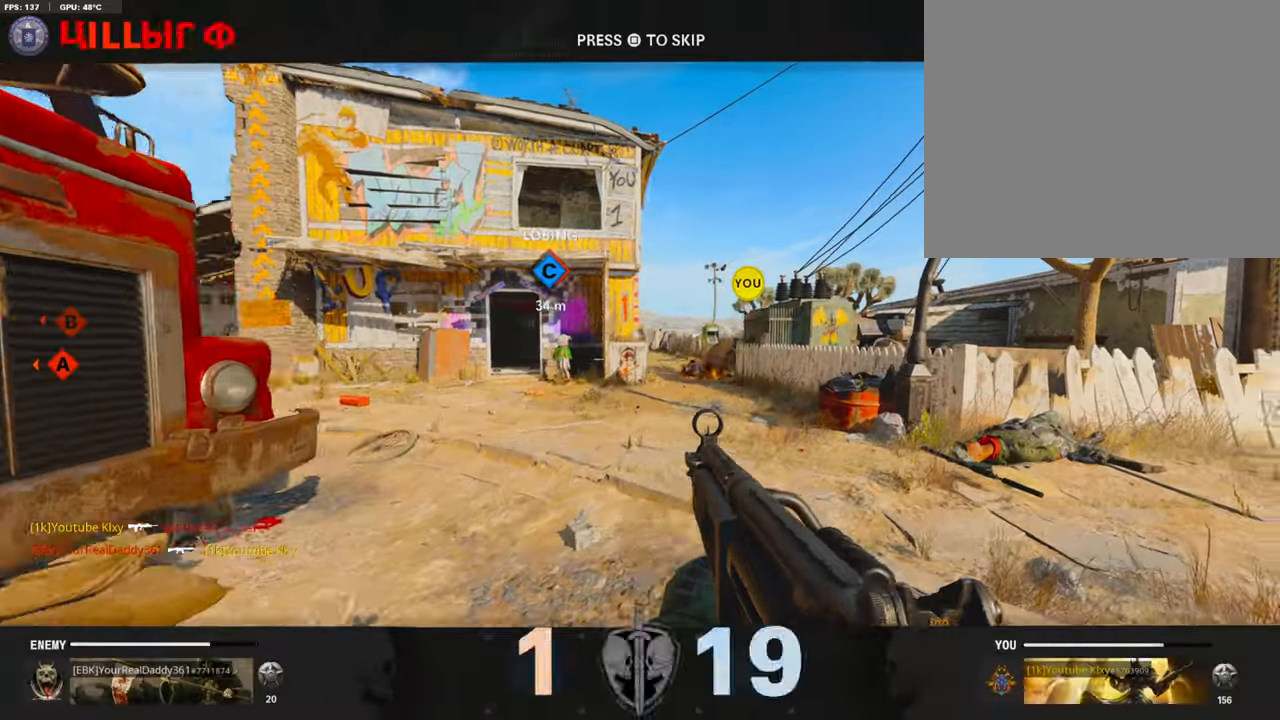
{"buttons": [], "left_stick": "center", "right_stick": "center", "events": []}
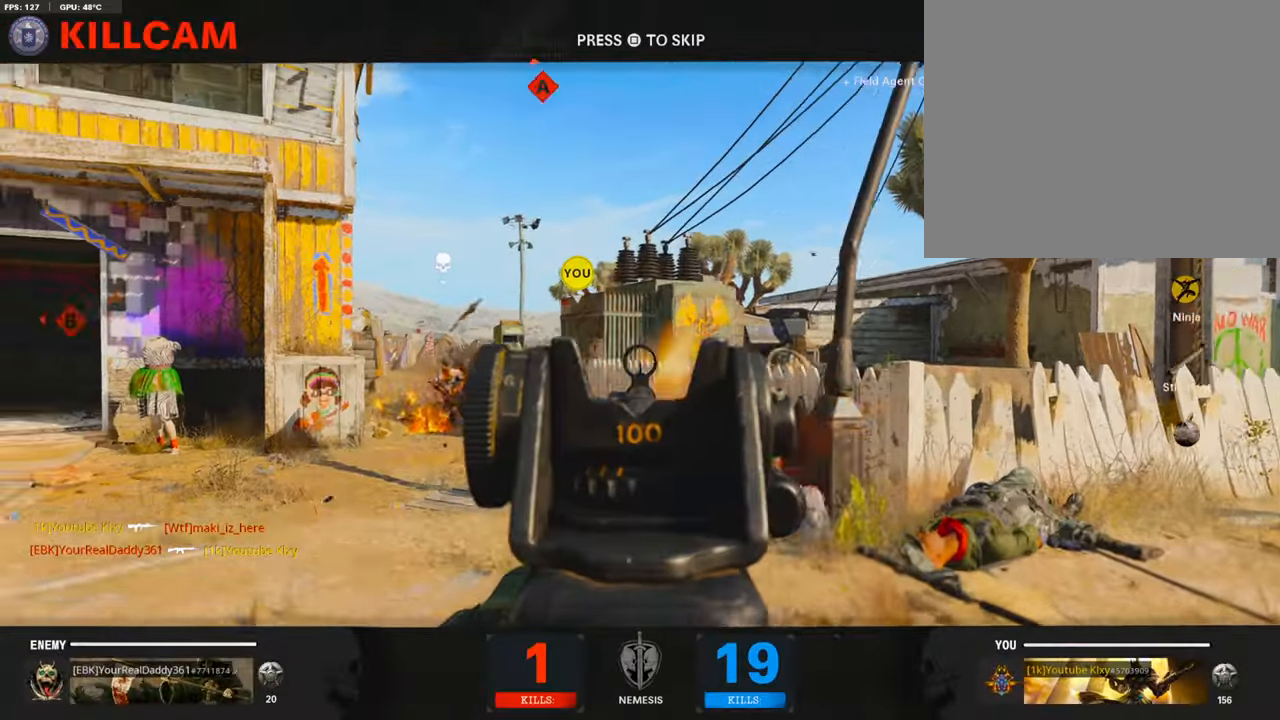
{"buttons": ["TRIANGLE"], "left_stick": "up-right", "right_stick": "center", "events": [[117, "SQUARE", "down"], [151, "CROSS", "down"], [319, "CROSS", "up"], [319, "SQUARE", "up"], [420, "left_stick", "up-right"], [453, "TRIANGLE", "down"]]}
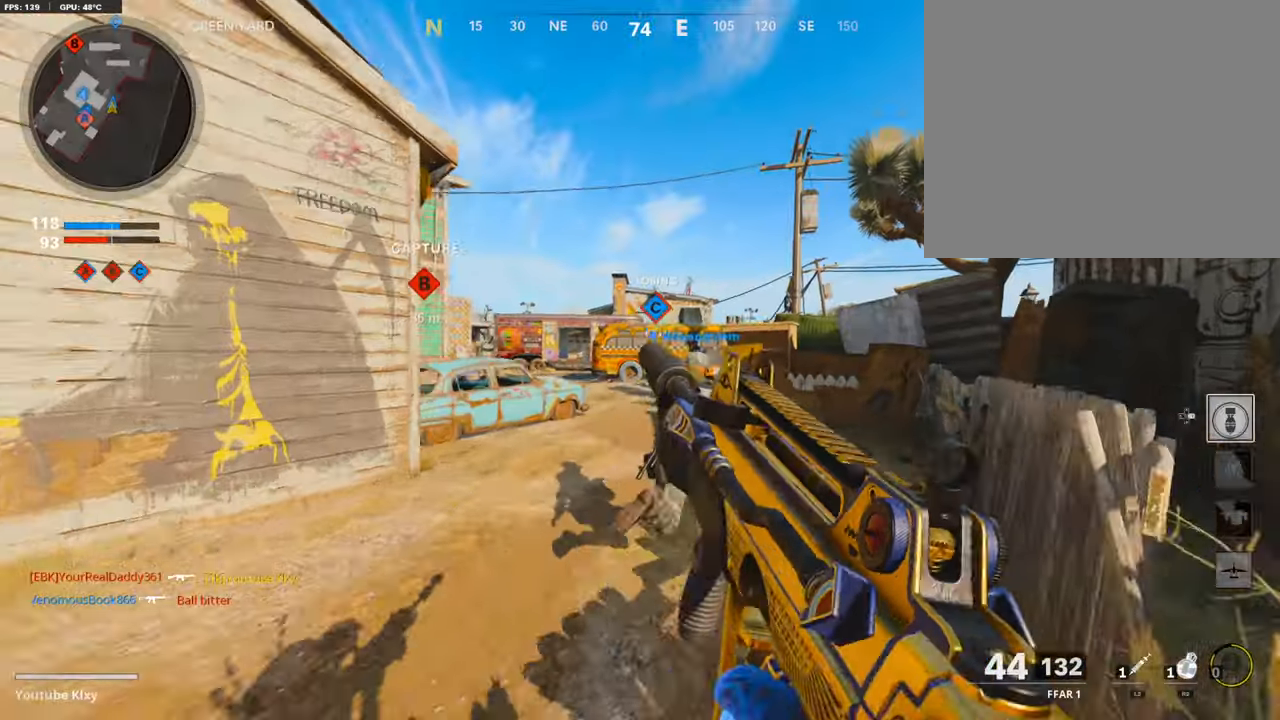
{"buttons": [], "left_stick": "up", "right_stick": "left", "events": [[101, "left_stick", "up"], [218, "TRIANGLE", "up"], [470, "right_stick", "left"]]}
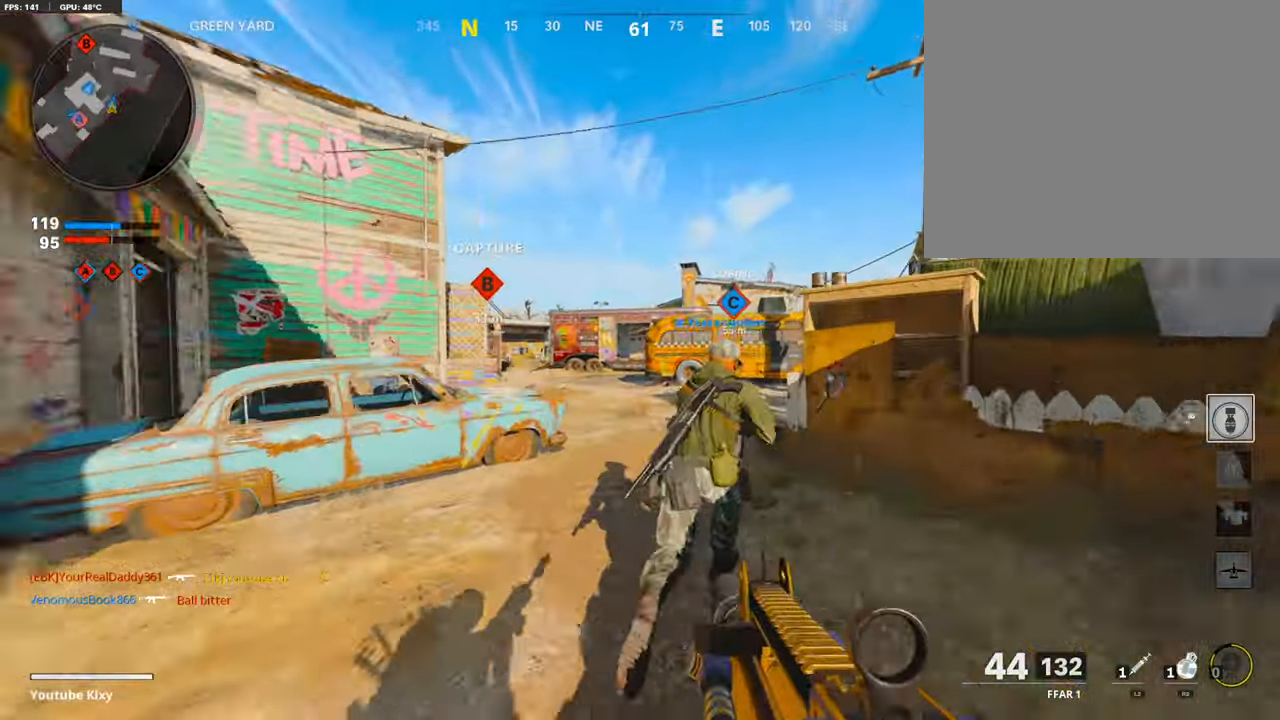
{"buttons": [], "left_stick": "up-right", "right_stick": "center", "events": [[51, "right_stick", "center"], [67, "CROSS", "down"], [151, "CROSS", "up"], [269, "TRIANGLE", "down"], [269, "left_stick", "center"], [319, "TRIANGLE", "up"], [370, "TRIANGLE", "down"], [454, "TRIANGLE", "up"], [454, "left_stick", "up-right"]]}
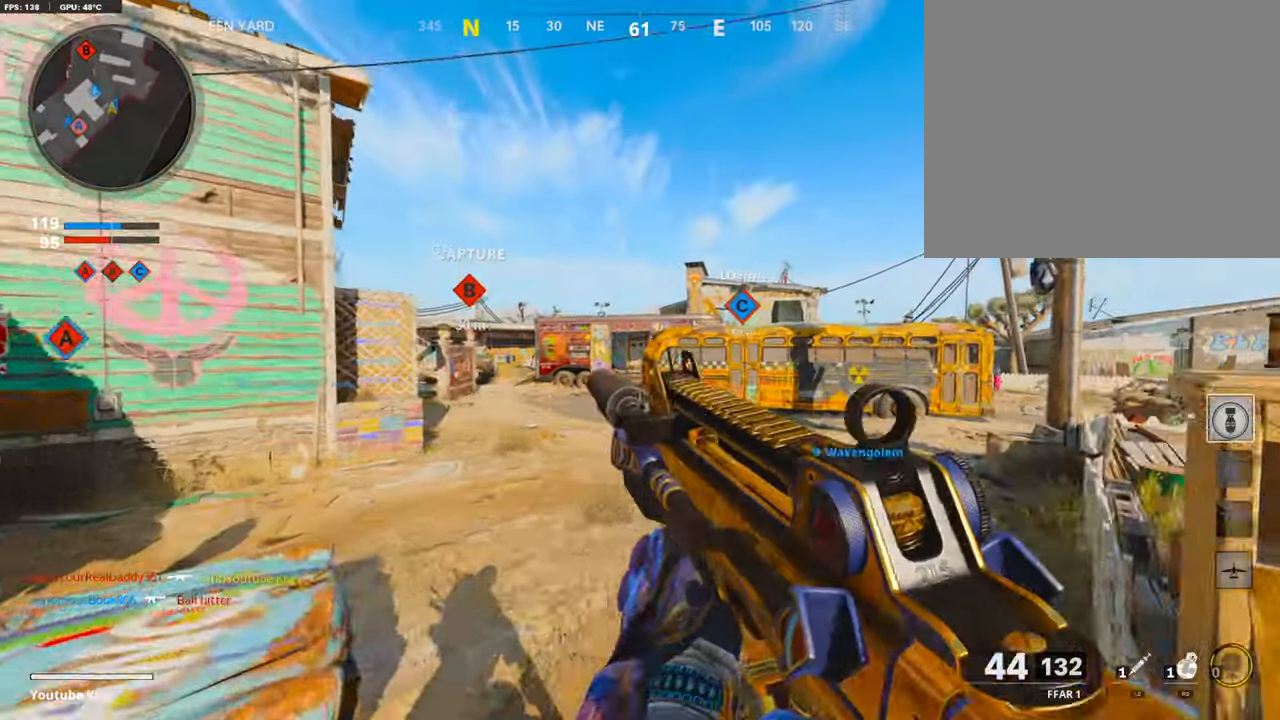
{"buttons": [], "left_stick": "up-right", "right_stick": "center", "events": [[152, "L3", "down"], [286, "L3", "up"]]}
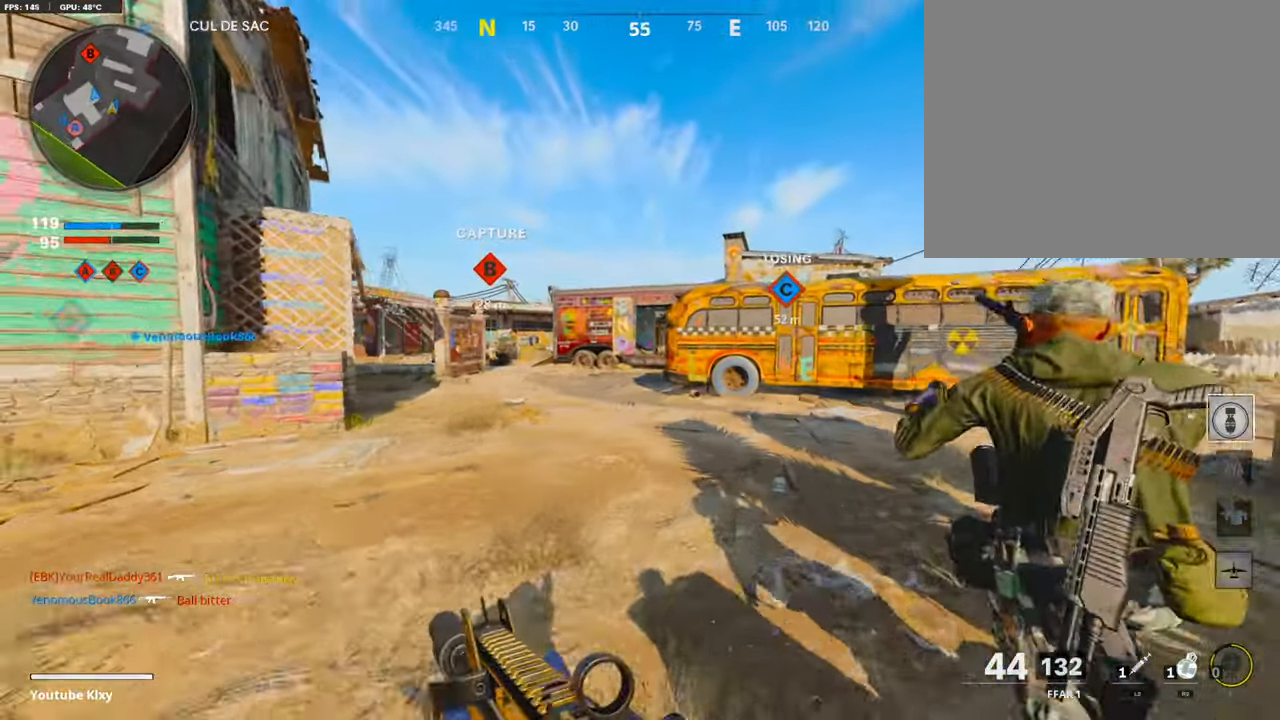
{"buttons": [], "left_stick": "up", "right_stick": "center", "events": [[16, "R3", "down"], [168, "R3", "up"], [252, "L3", "down"], [252, "R3", "down"], [336, "R3", "up"], [336, "left_stick", "up"], [369, "L3", "up"]]}
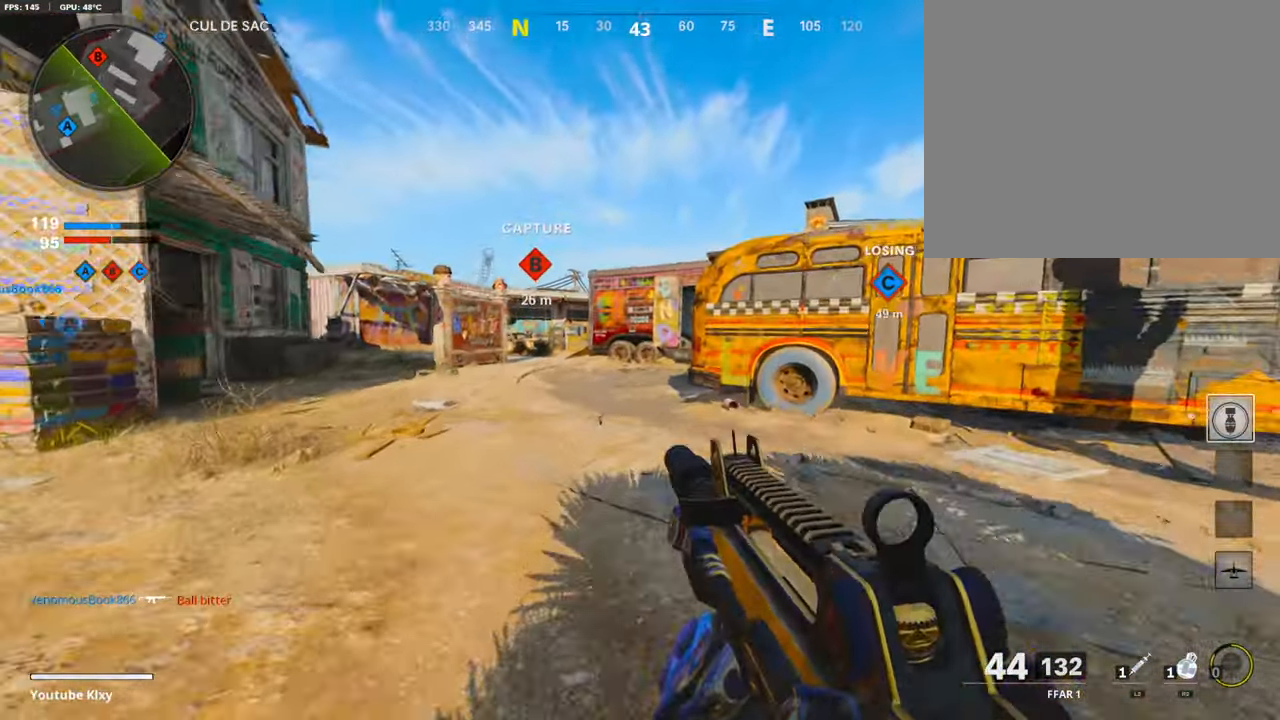
{"buttons": [], "left_stick": "up-left", "right_stick": "center", "events": [[101, "right_stick", "left"], [252, "right_stick", "center"], [487, "left_stick", "up-left"]]}
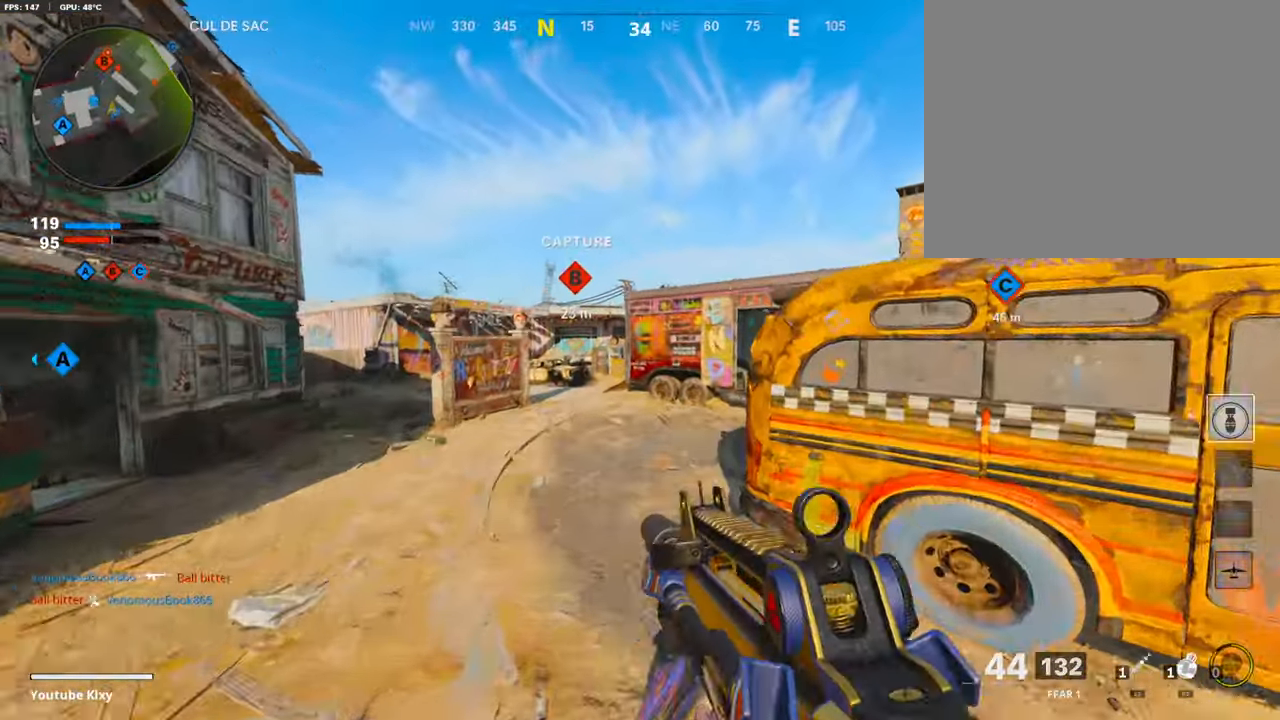
{"buttons": ["R2"], "left_stick": "up", "right_stick": "center", "events": [[84, "left_stick", "center"], [151, "TRIANGLE", "down"], [303, "TRIANGLE", "up"], [303, "left_stick", "up"], [336, "R2", "down"]]}
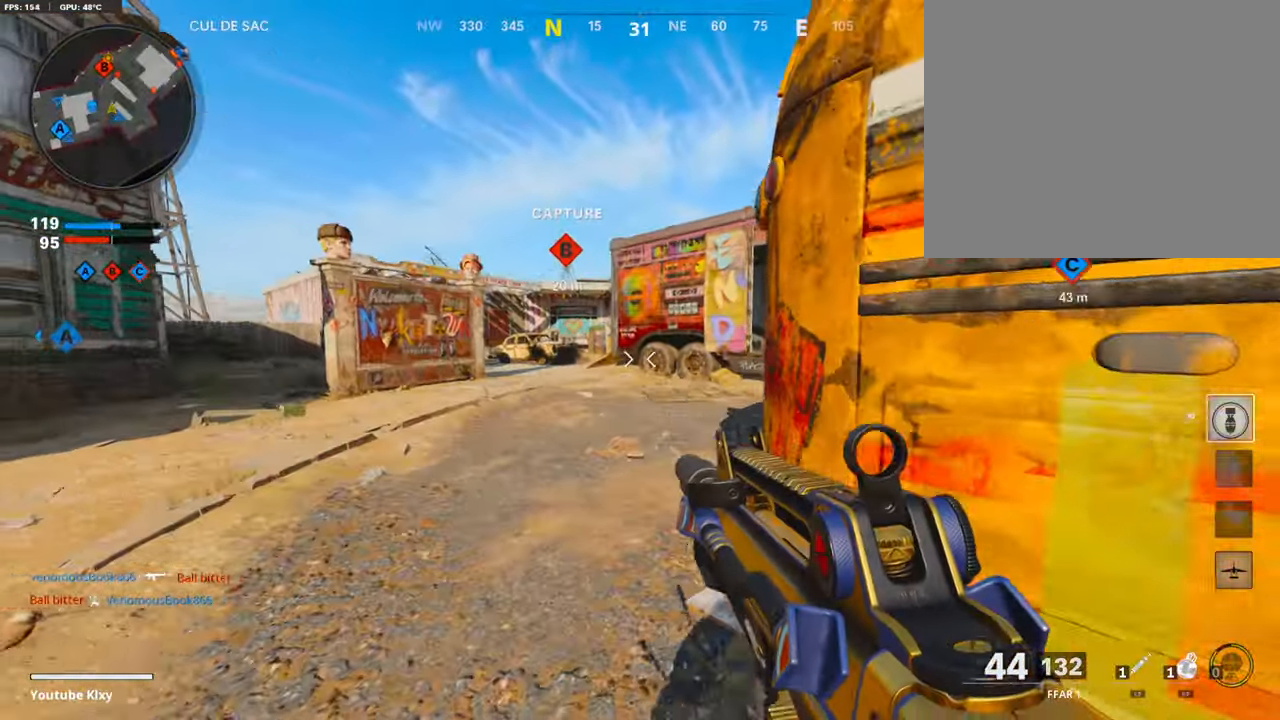
{"buttons": [], "left_stick": "up", "right_stick": "center", "events": [[118, "left_stick", "up-left"], [135, "R2", "up"], [303, "left_stick", "up"]]}
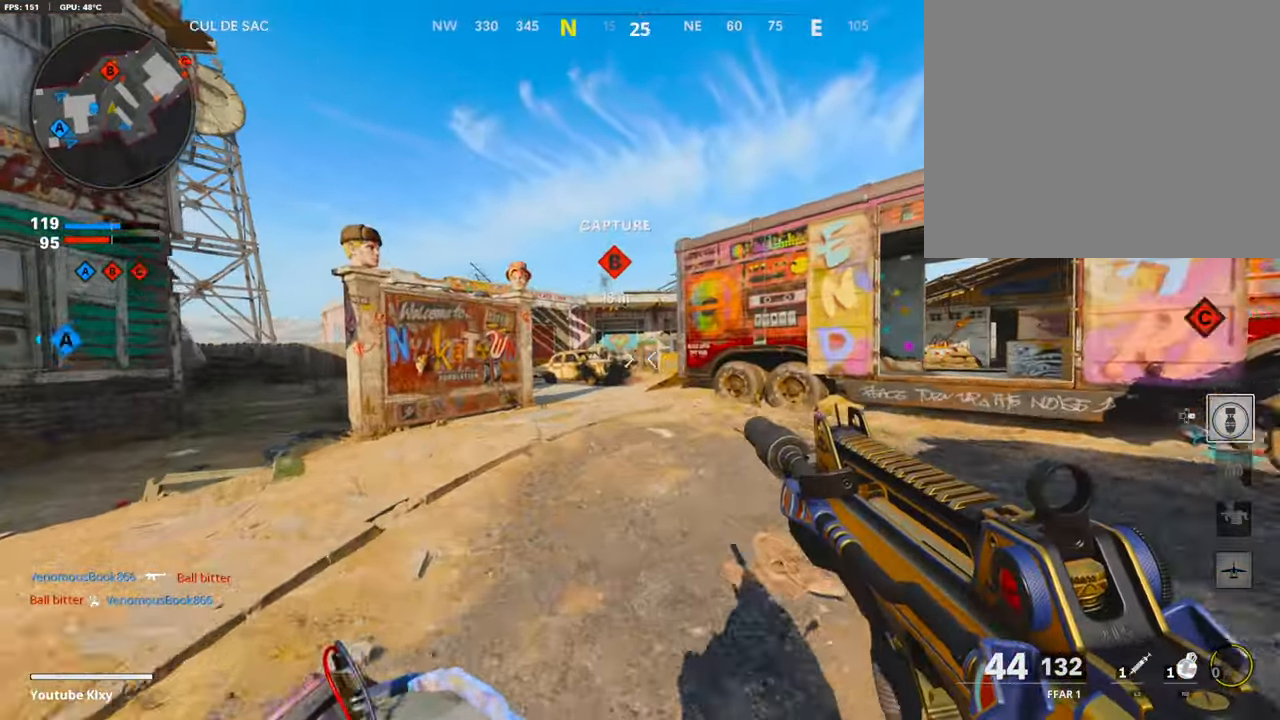
{"buttons": ["L3"], "left_stick": "up-right", "right_stick": "right", "events": [[67, "left_stick", "up-right"], [387, "right_stick", "right"], [505, "L3", "down"]]}
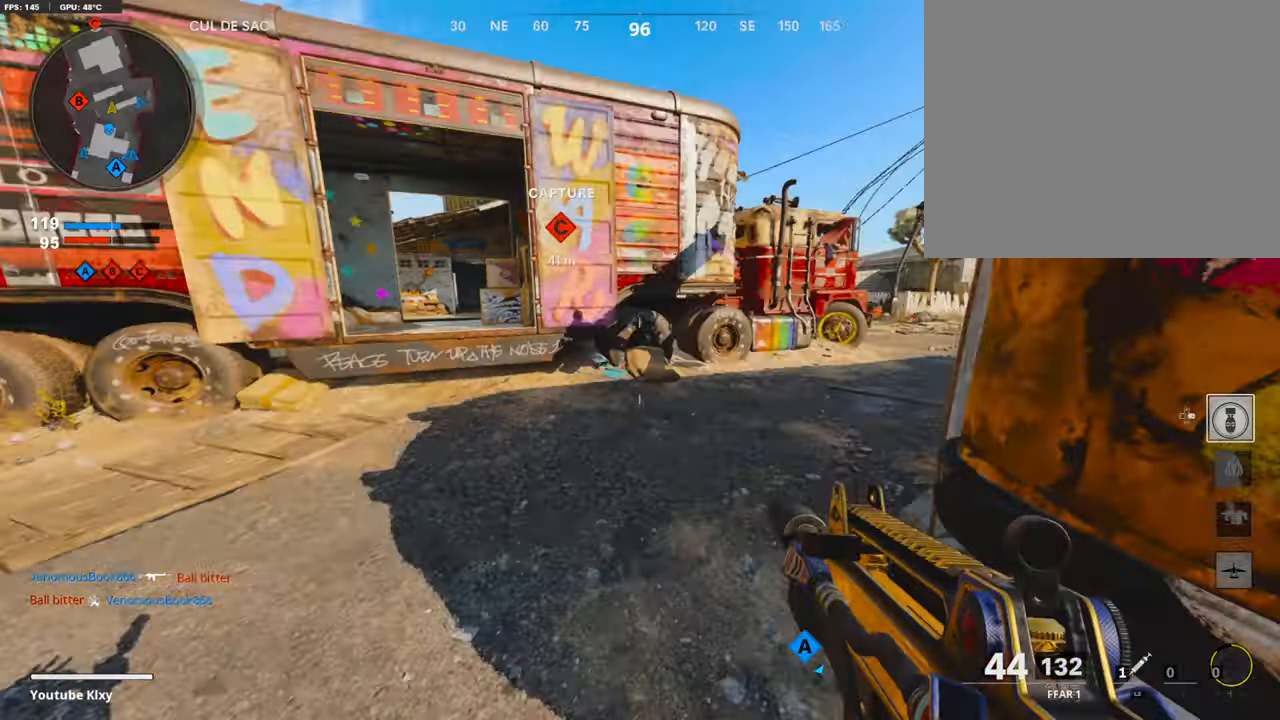
{"buttons": [], "left_stick": "up", "right_stick": "up-right", "events": [[84, "right_stick", "center"], [101, "left_stick", "up"], [302, "L3", "up"], [369, "right_stick", "up-right"]]}
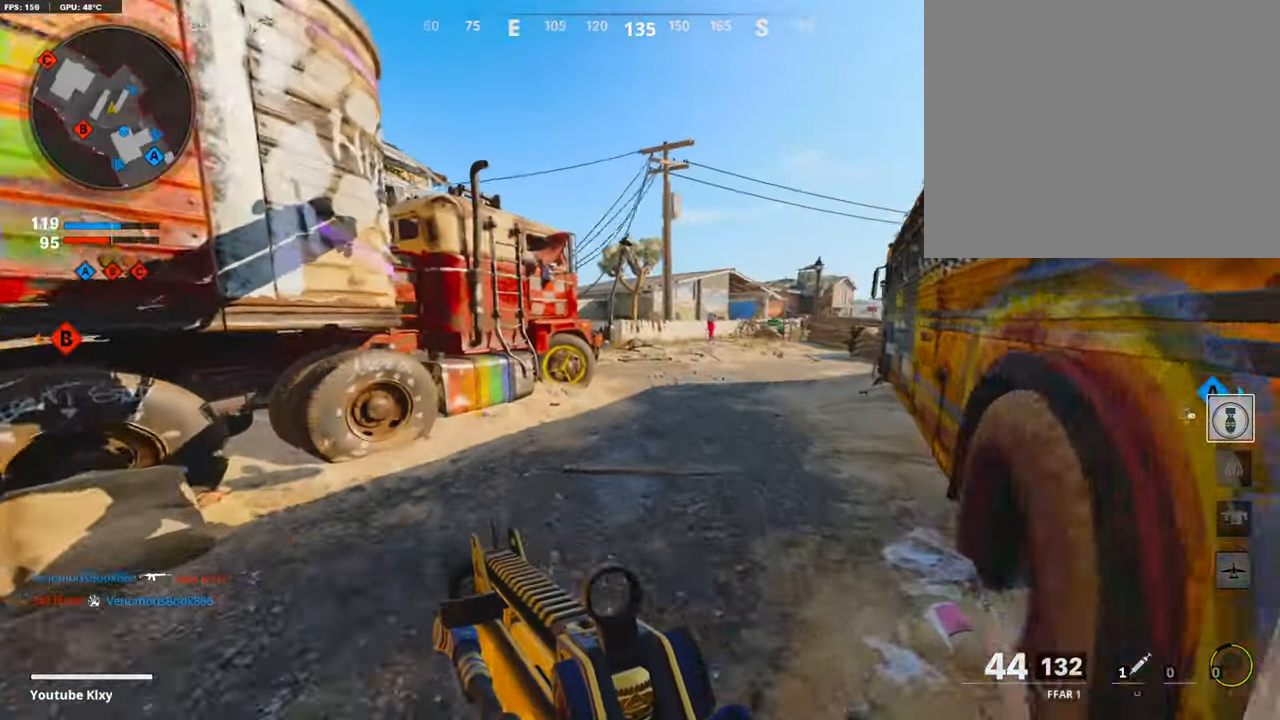
{"buttons": [], "left_stick": "up", "right_stick": "left", "events": [[17, "right_stick", "center"], [353, "R3", "down"], [454, "R3", "up"], [454, "right_stick", "left"]]}
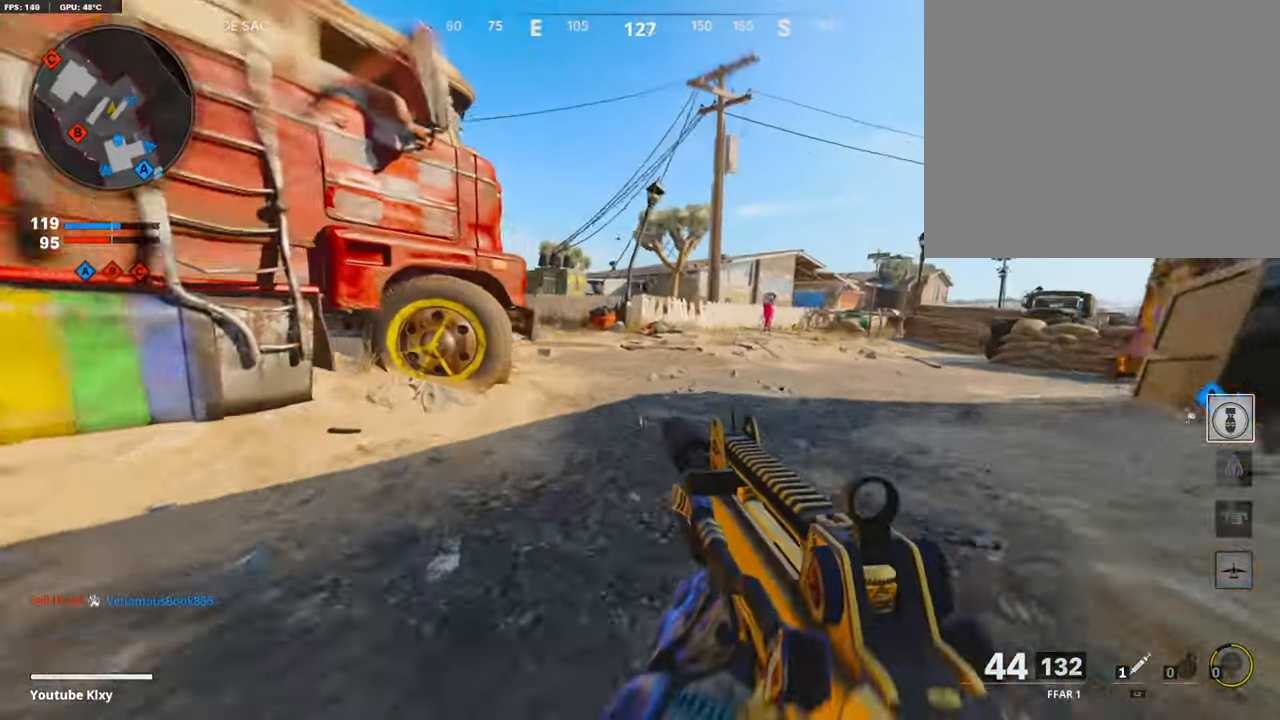
{"buttons": [], "left_stick": "up", "right_stick": "left", "events": [[303, "L3", "down"], [471, "L3", "up"]]}
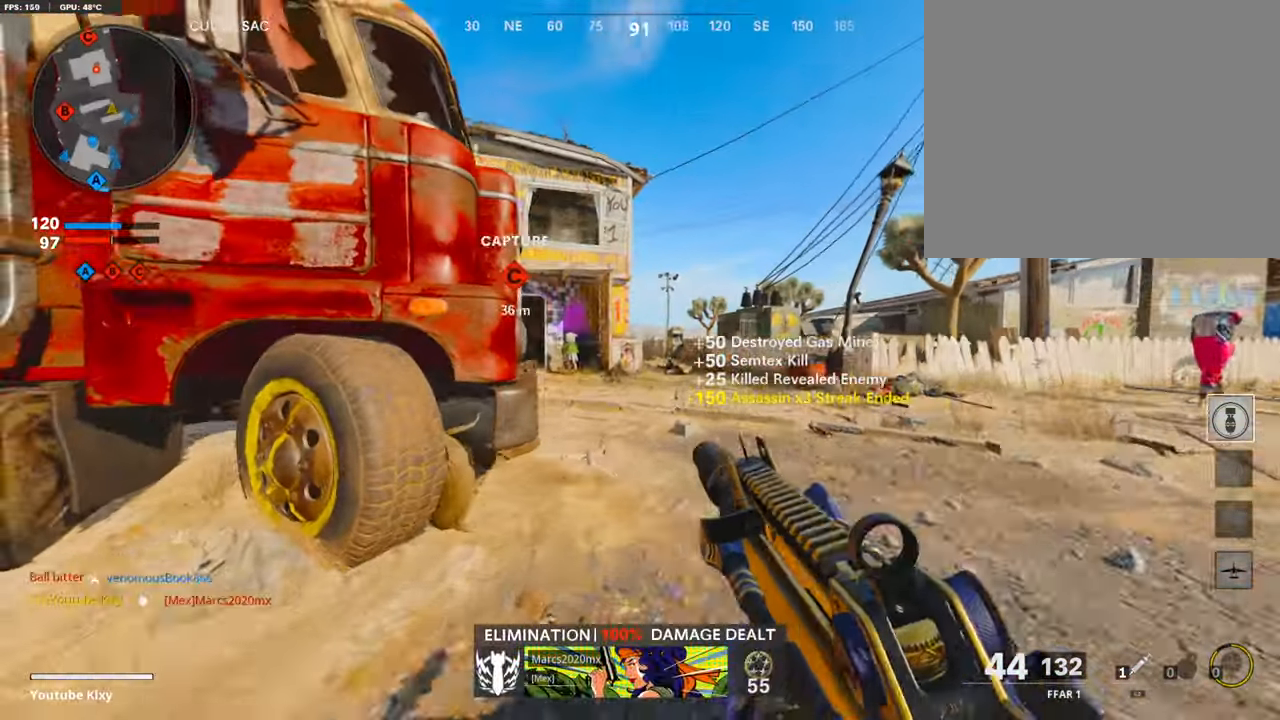
{"buttons": [], "left_stick": "up", "right_stick": "left", "events": [[353, "right_stick", "center"], [404, "right_stick", "left"]]}
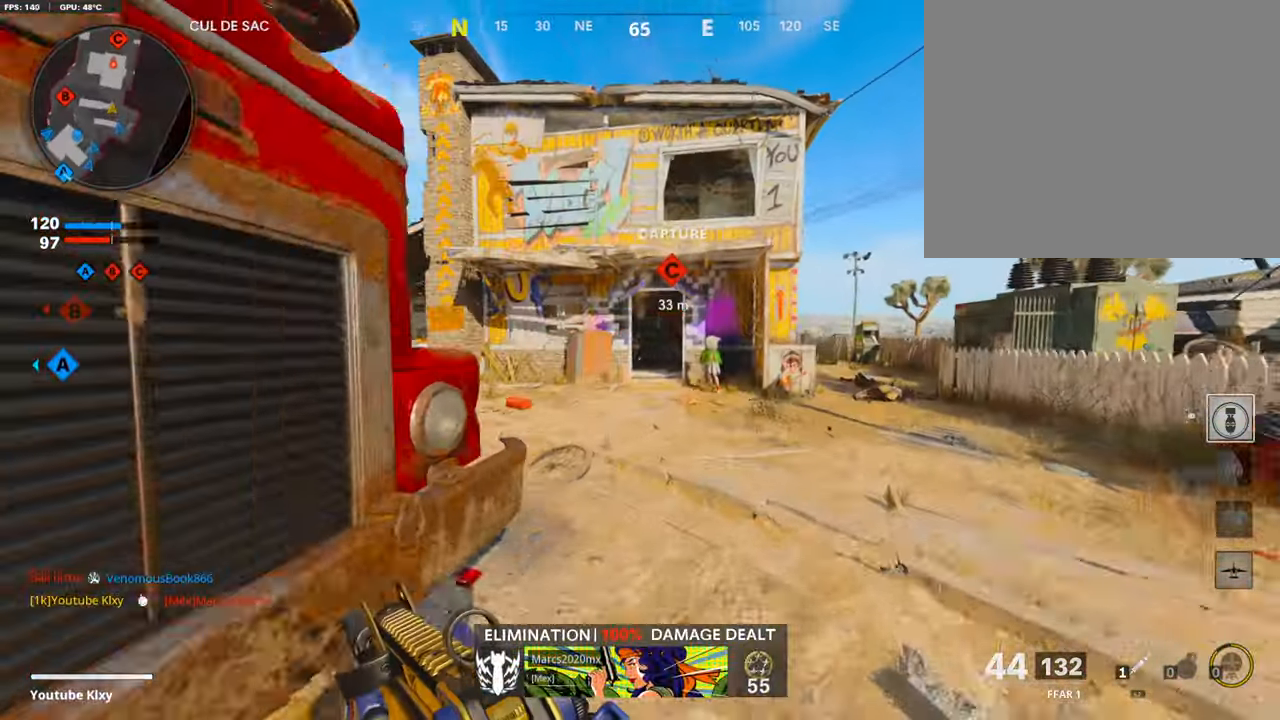
{"buttons": ["L1", "R1"], "left_stick": "right", "right_stick": "up-left", "events": [[67, "right_stick", "center"], [117, "L1", "down"], [185, "left_stick", "up-right"], [437, "left_stick", "right"], [437, "right_stick", "up-left"], [453, "R1", "down"]]}
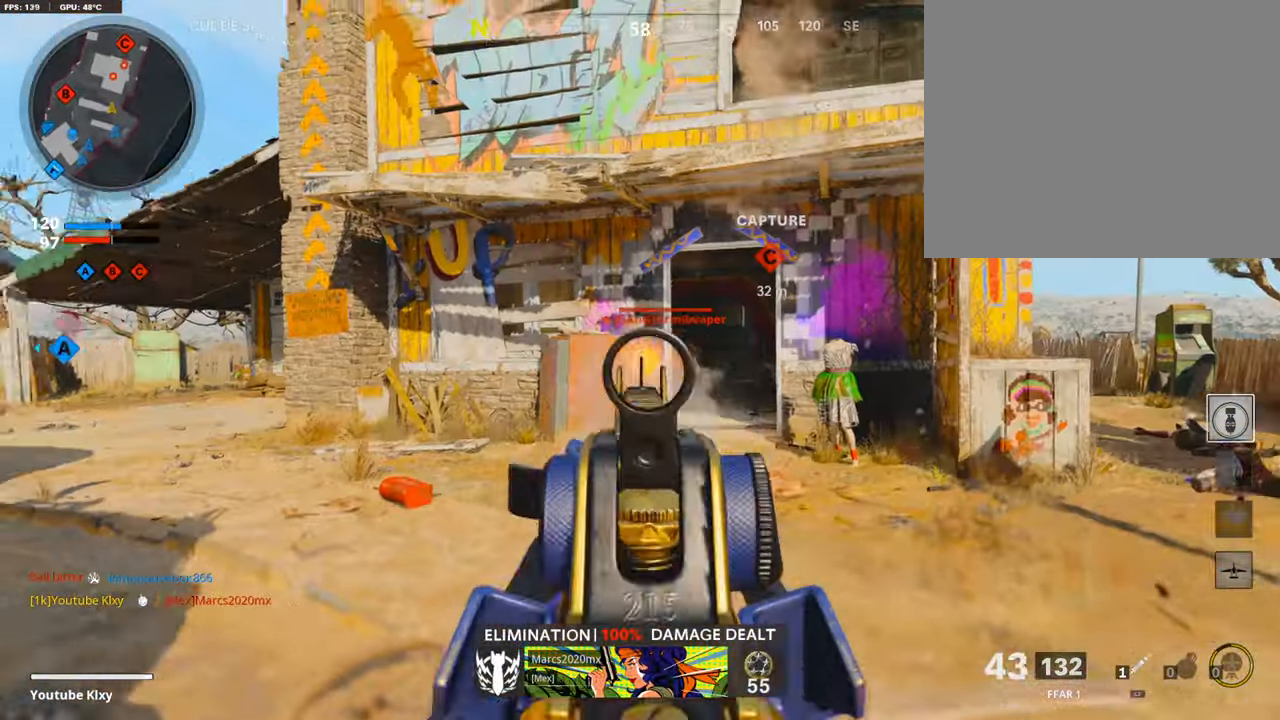
{"buttons": ["L3"], "left_stick": "up", "right_stick": "right", "events": [[151, "R1", "up"], [151, "left_stick", "up-right"], [151, "right_stick", "center"], [437, "L1", "up"], [470, "L3", "down"], [470, "left_stick", "up"], [487, "right_stick", "right"]]}
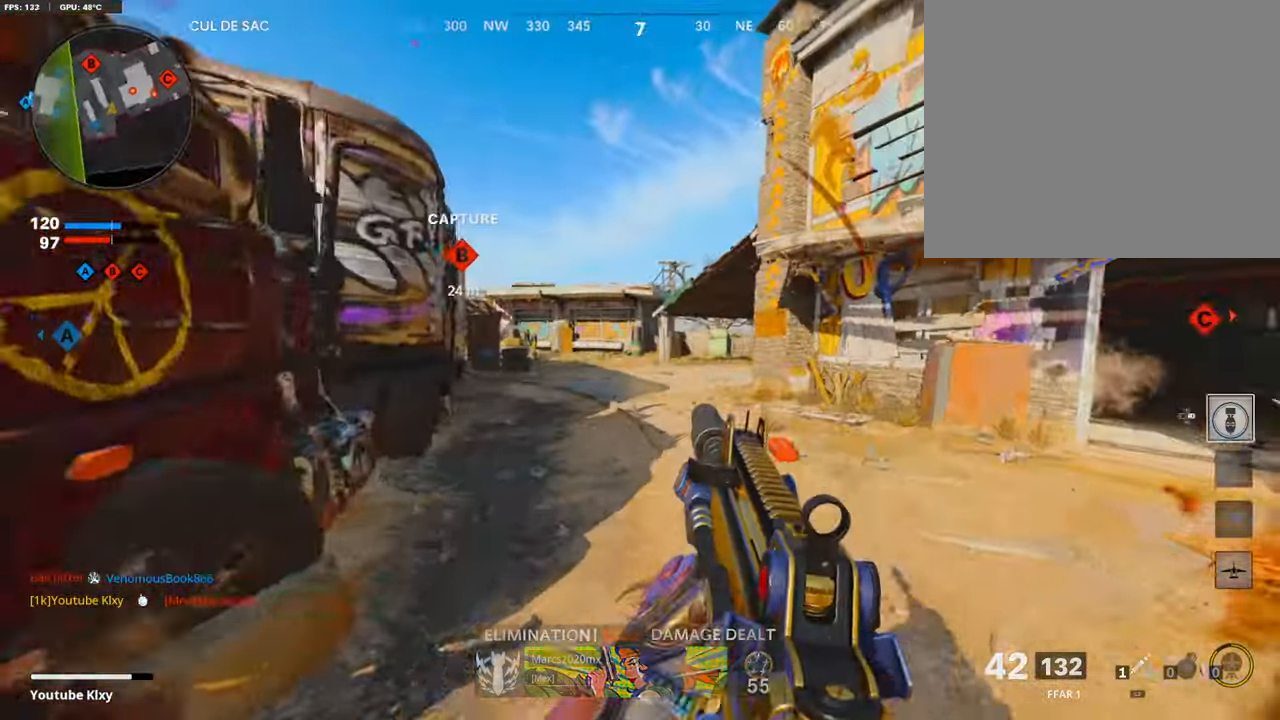
{"buttons": ["L3"], "left_stick": "up", "right_stick": "center", "events": [[67, "L3", "up"], [404, "L3", "down"], [404, "right_stick", "center"]]}
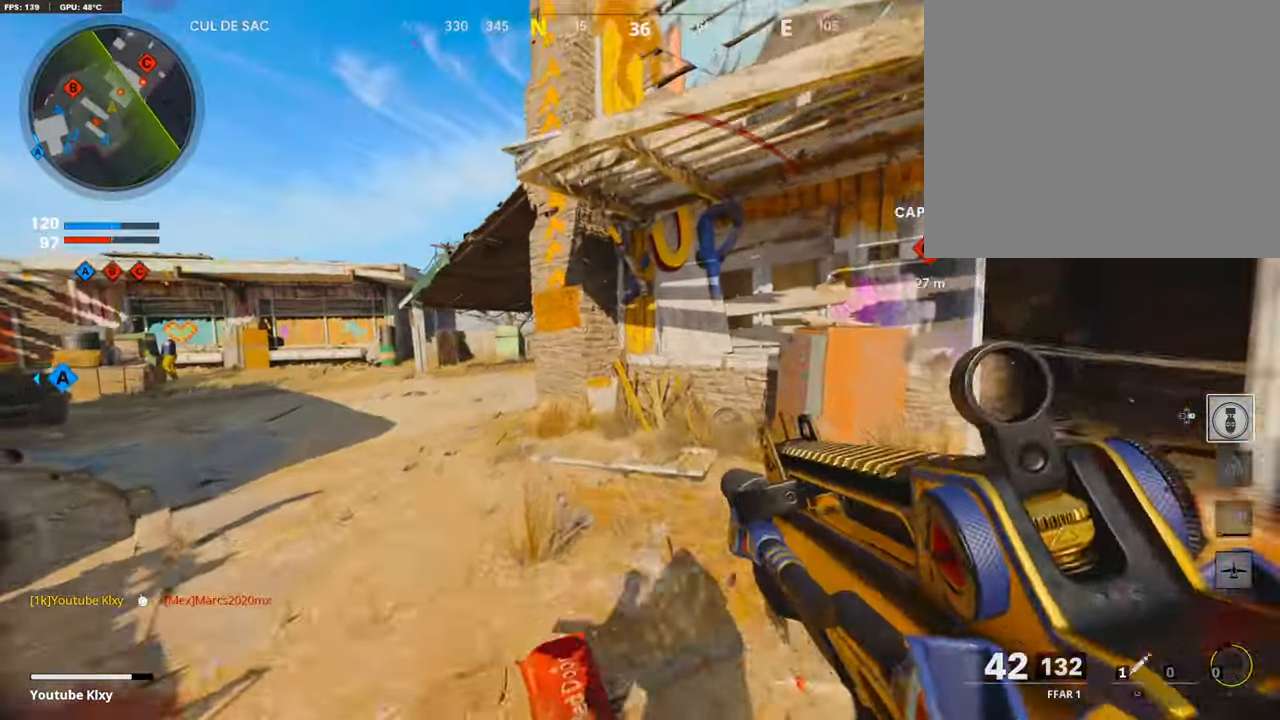
{"buttons": ["L3", "R3"], "left_stick": "up", "right_stick": "right", "events": [[101, "right_stick", "right"], [202, "R3", "down"]]}